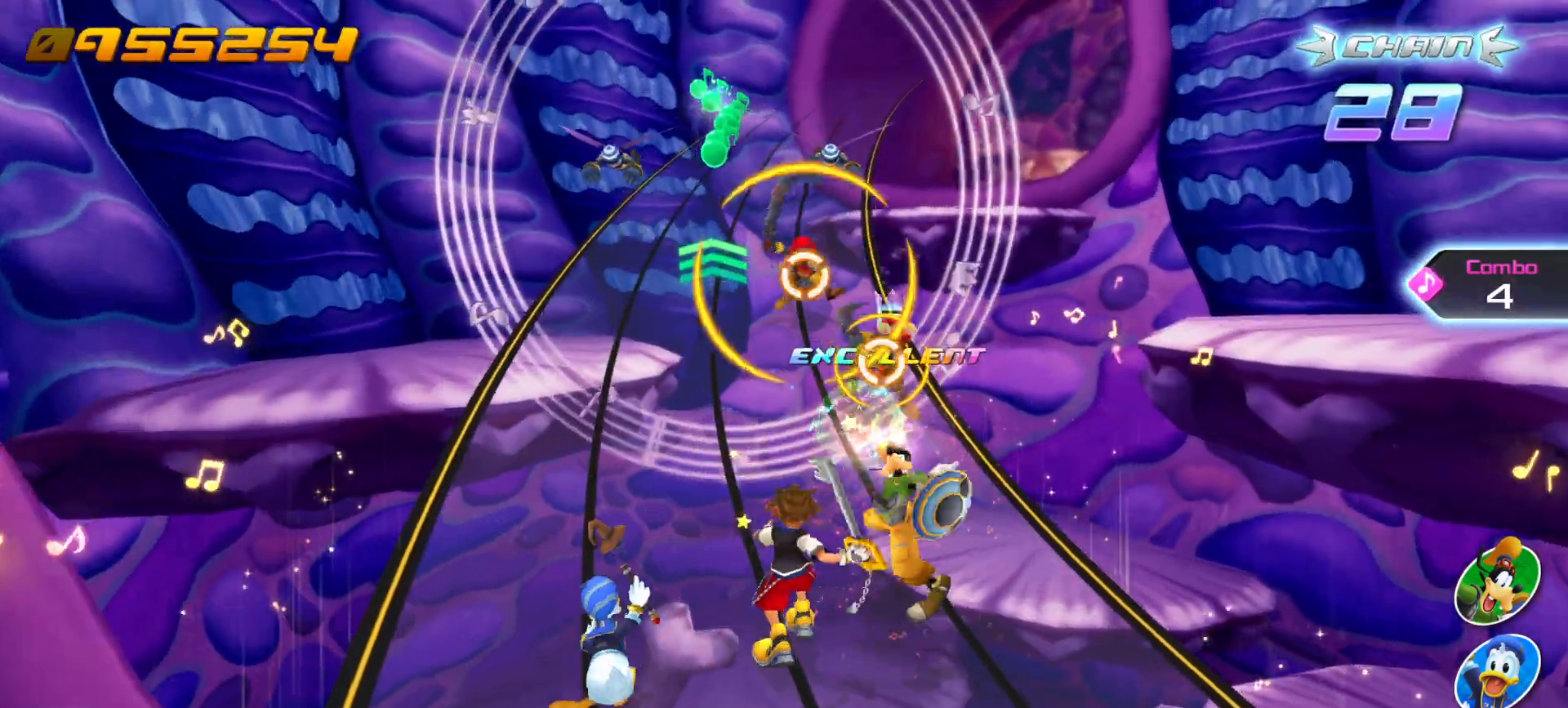
Gameplay with a controller (PlayStation layout); each line is a JSON object with the inputs held at the frame after it. "events" lists button and stick changes between this image and that frame as [ms after this image, input, new state], when the widget could be followed in between. Not read: L3 R3.
{"buttons": [], "left_stick": "center", "right_stick": "center", "events": [[167, "CROSS", "down"], [267, "CROSS", "up"]]}
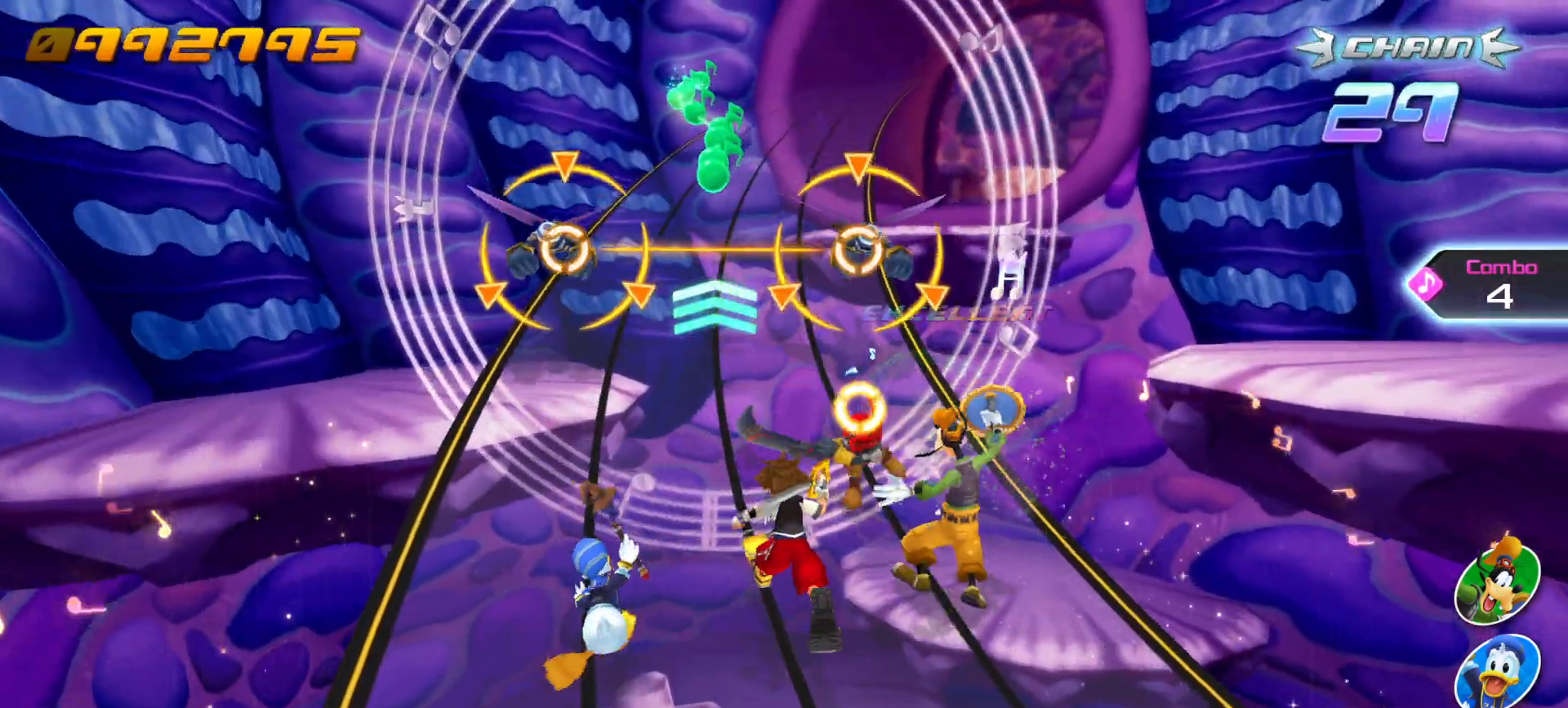
{"buttons": [], "left_stick": "center", "right_stick": "center", "events": [[17, "CROSS", "down"], [117, "CROSS", "up"], [350, "L1", "down"], [350, "R1", "down"], [450, "R1", "up"], [467, "L1", "up"]]}
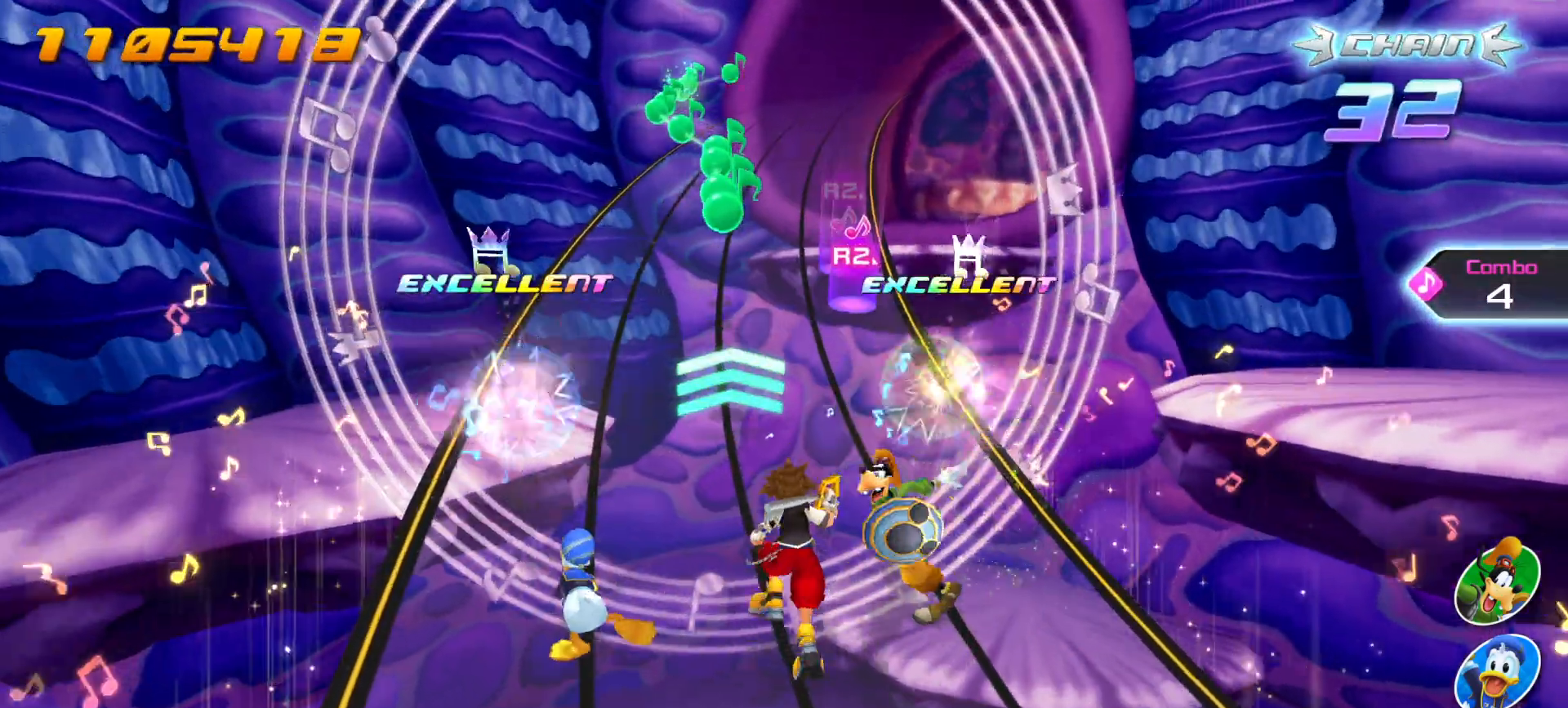
{"buttons": ["CIRCLE"], "left_stick": "center", "right_stick": "center", "events": [[183, "CIRCLE", "down"]]}
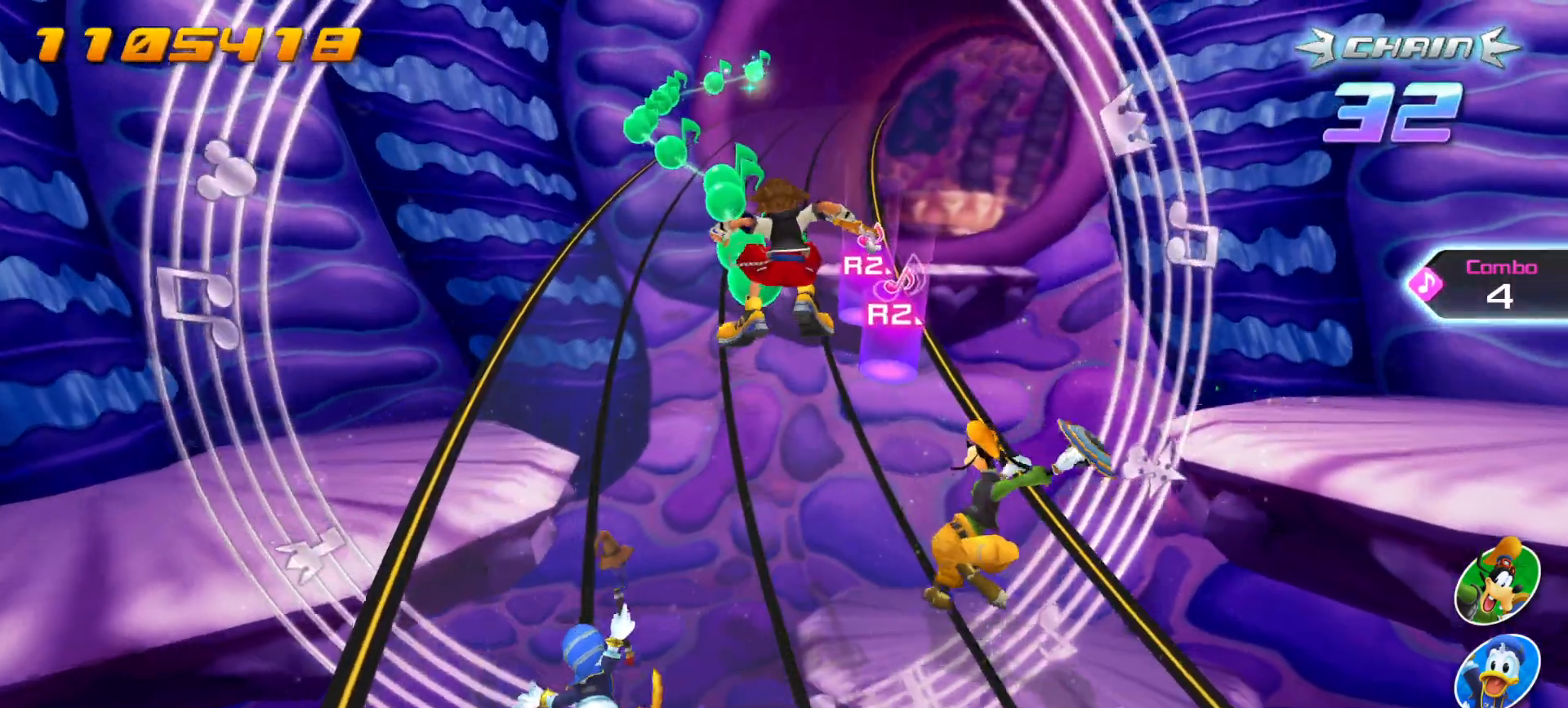
{"buttons": ["CIRCLE", "R2"], "left_stick": "center", "right_stick": "center", "events": [[417, "R2", "down"]]}
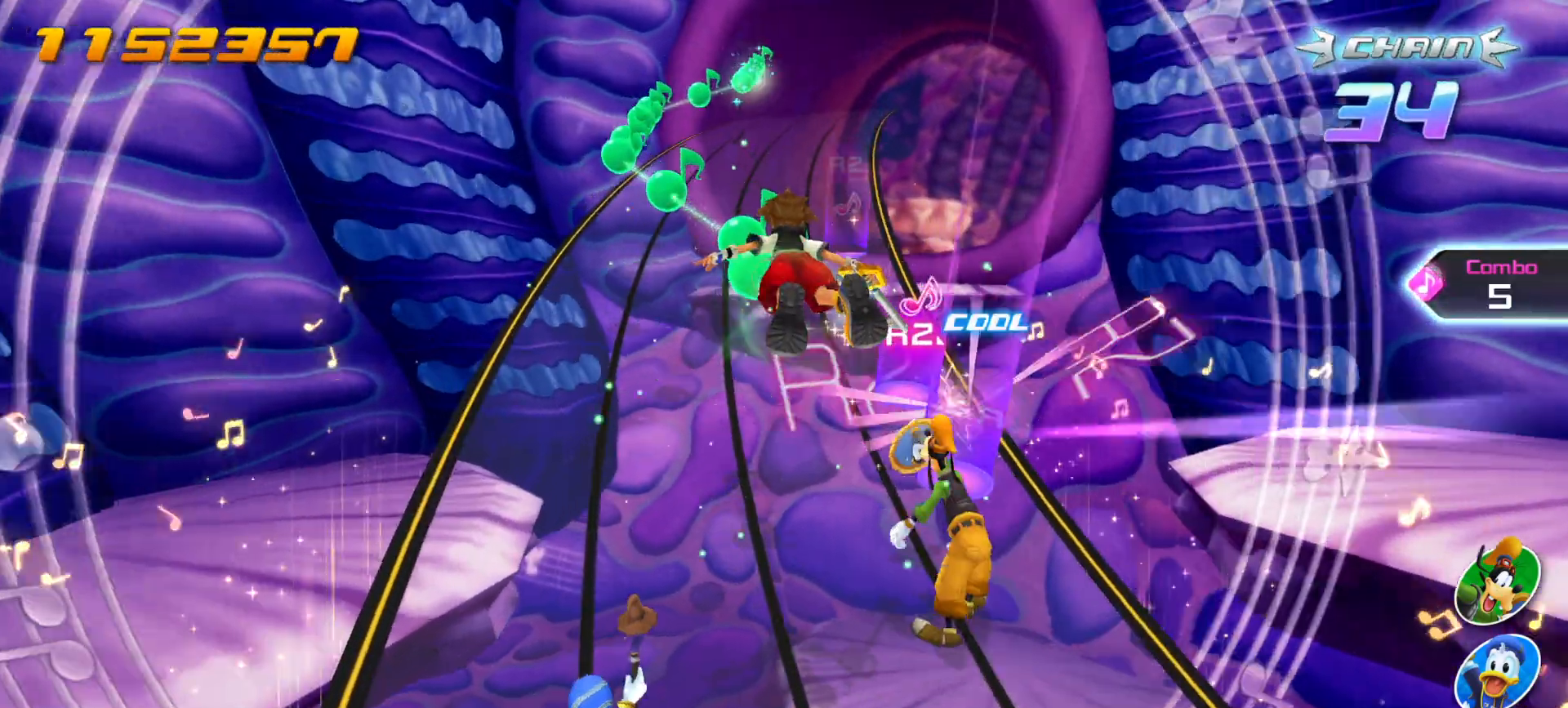
{"buttons": ["CIRCLE"], "left_stick": "left", "right_stick": "center", "events": [[67, "R2", "up"], [283, "R2", "down"], [417, "R2", "up"], [450, "left_stick", "left"]]}
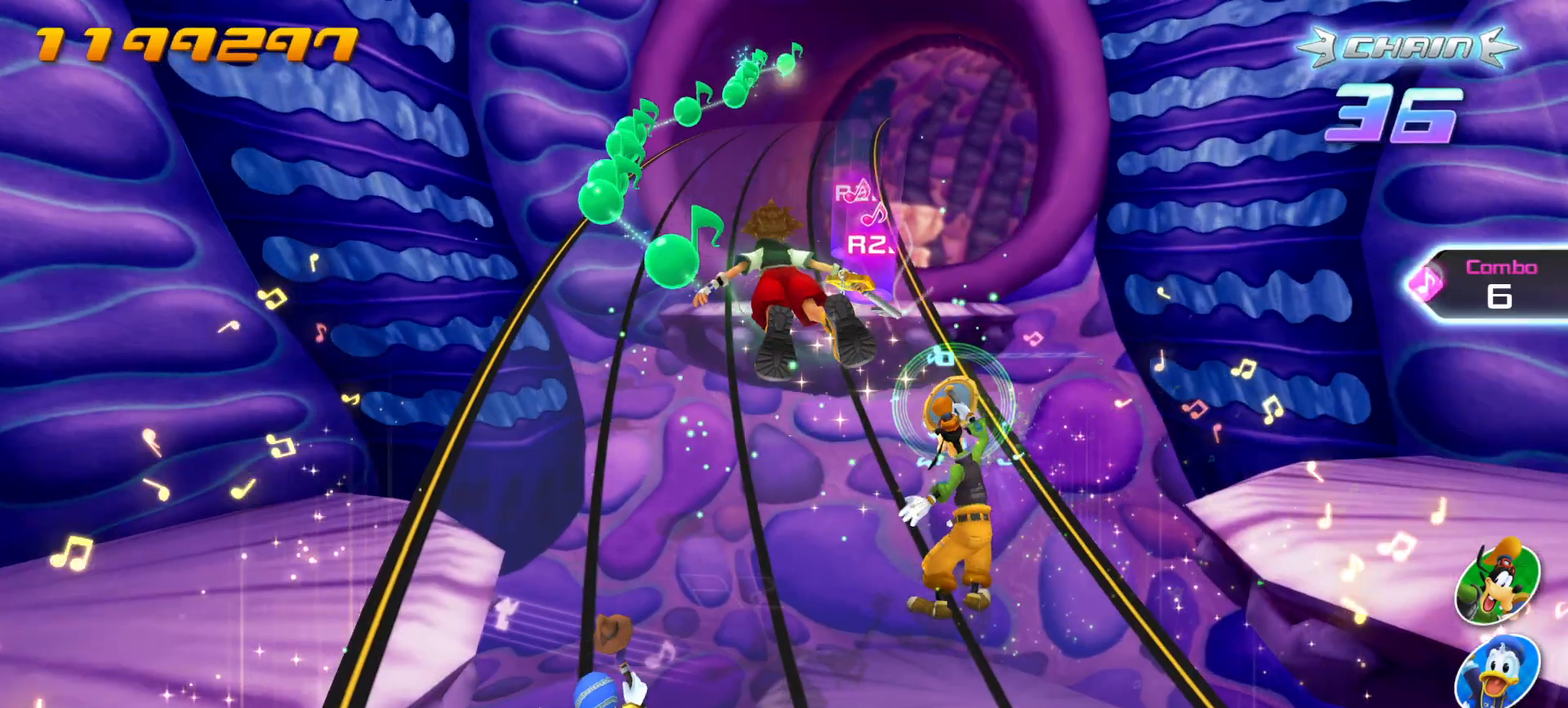
{"buttons": ["CIRCLE"], "left_stick": "center", "right_stick": "center", "events": [[250, "left_stick", "center"], [383, "left_stick", "left"], [483, "left_stick", "center"]]}
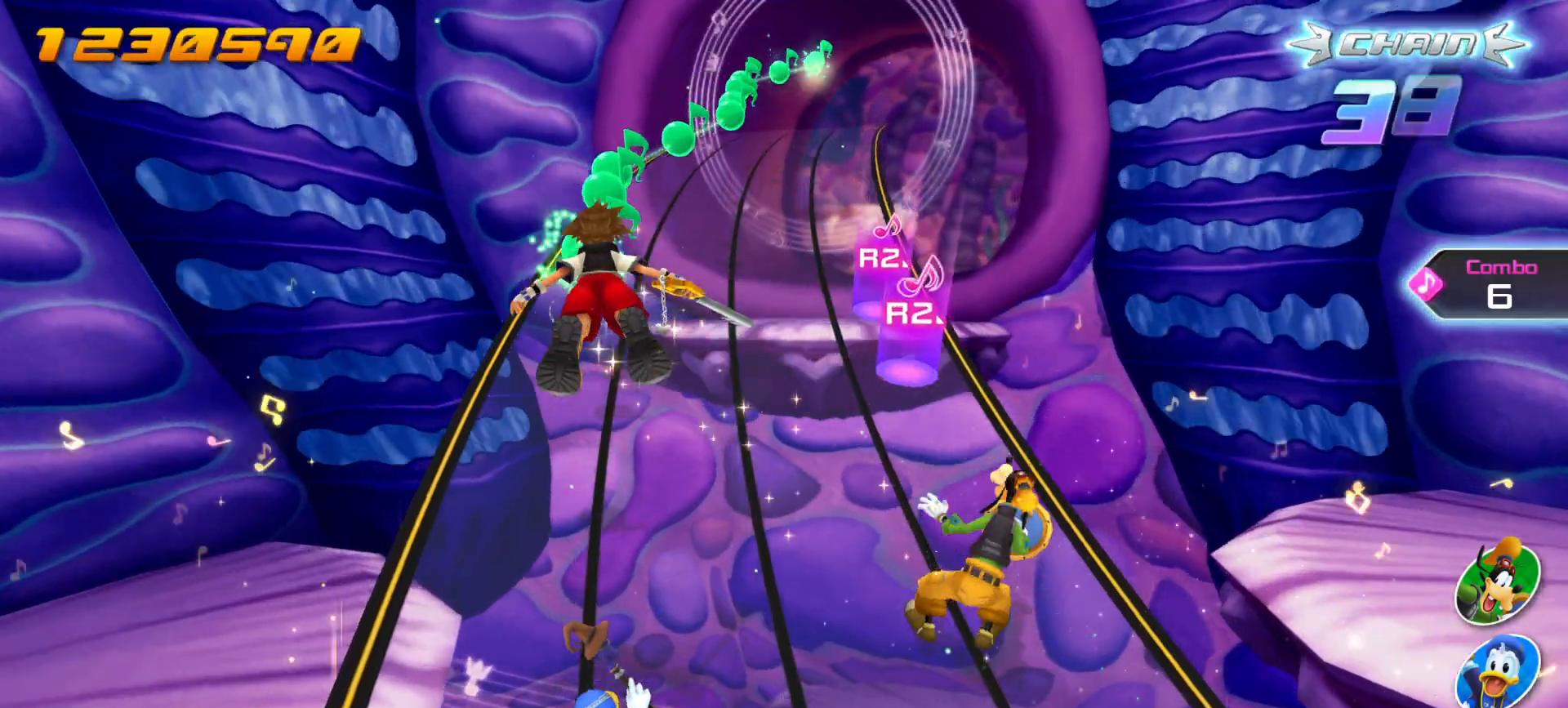
{"buttons": ["CIRCLE"], "left_stick": "center", "right_stick": "center", "events": [[250, "R2", "down"], [417, "R2", "up"]]}
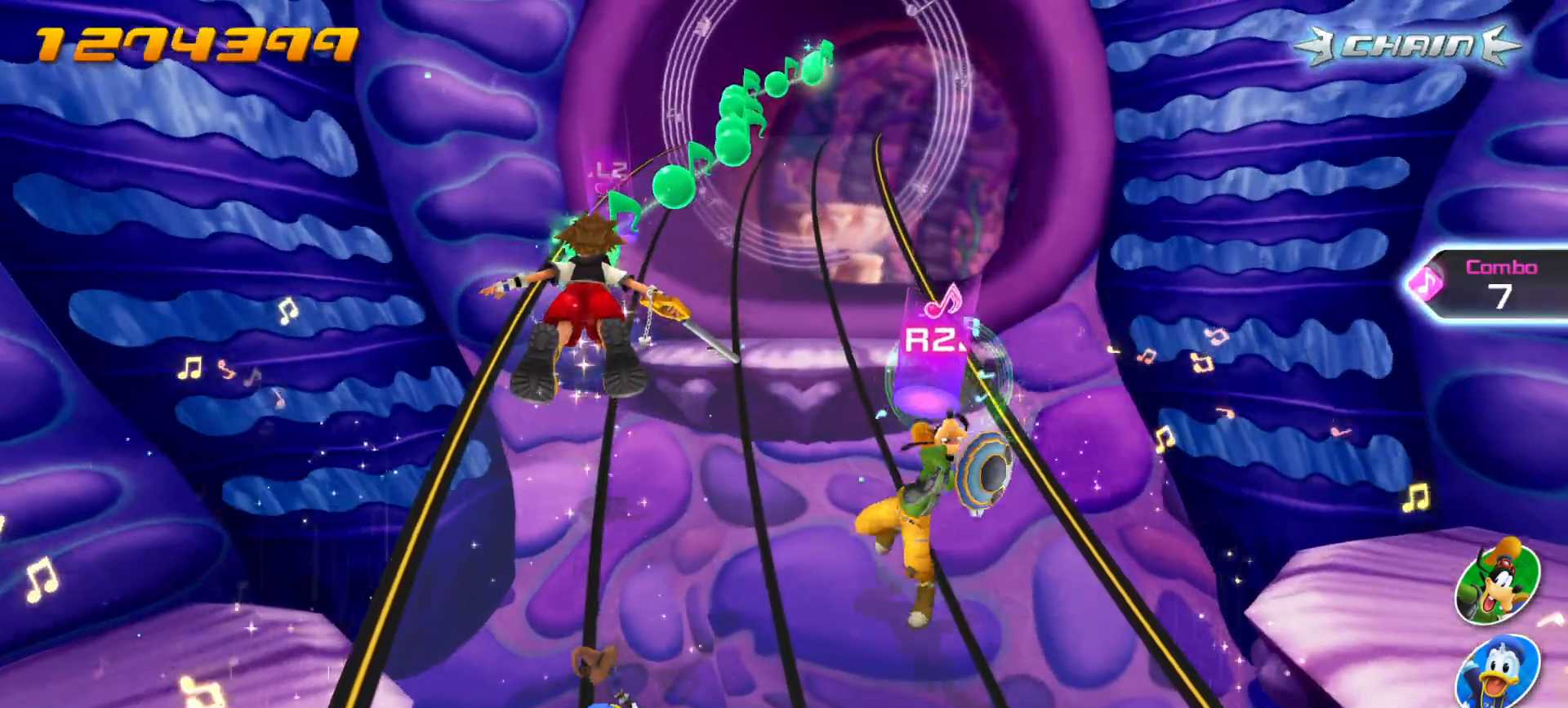
{"buttons": ["CIRCLE"], "left_stick": "right", "right_stick": "center", "events": [[133, "R2", "down"], [217, "left_stick", "right"], [283, "R2", "up"], [367, "left_stick", "center"], [500, "left_stick", "right"]]}
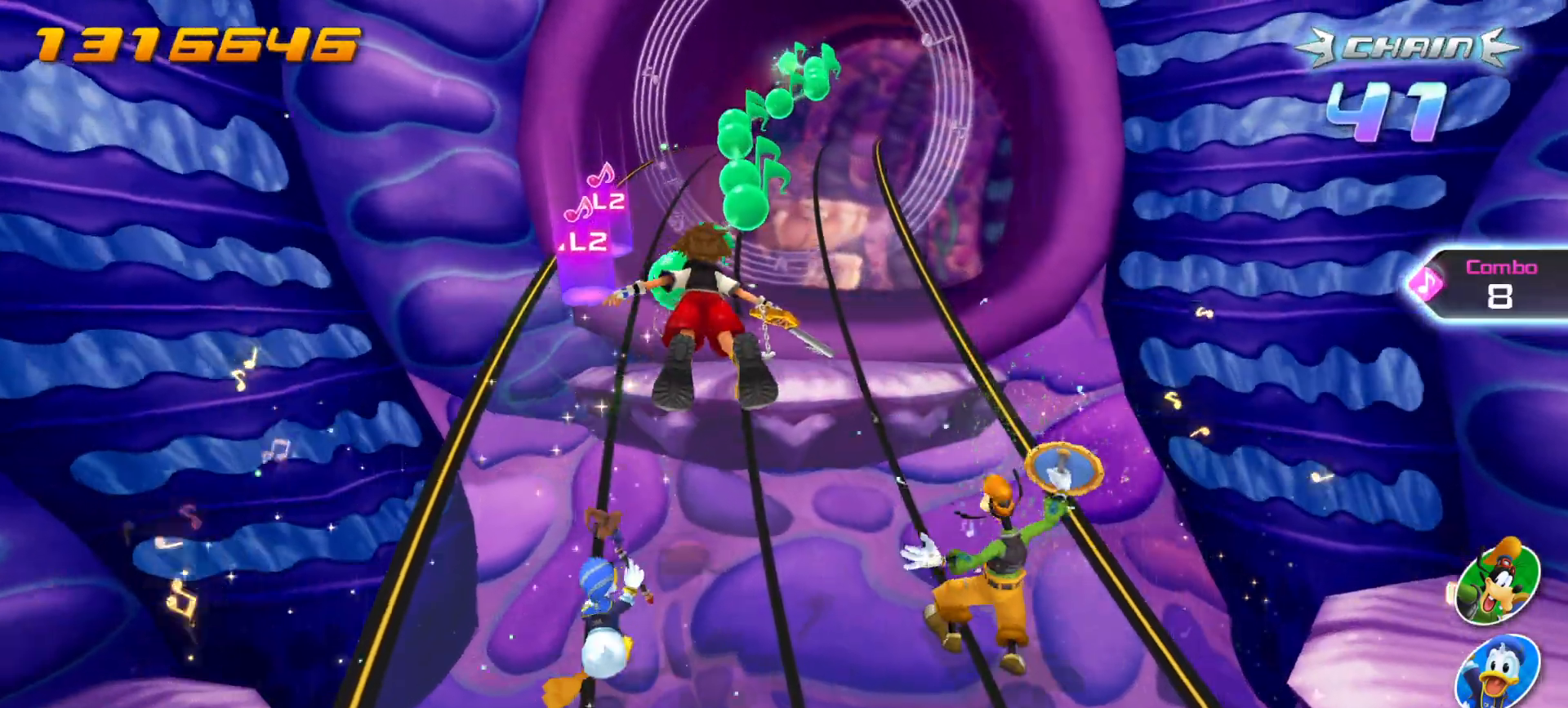
{"buttons": ["CIRCLE"], "left_stick": "center", "right_stick": "center", "events": [[133, "left_stick", "center"]]}
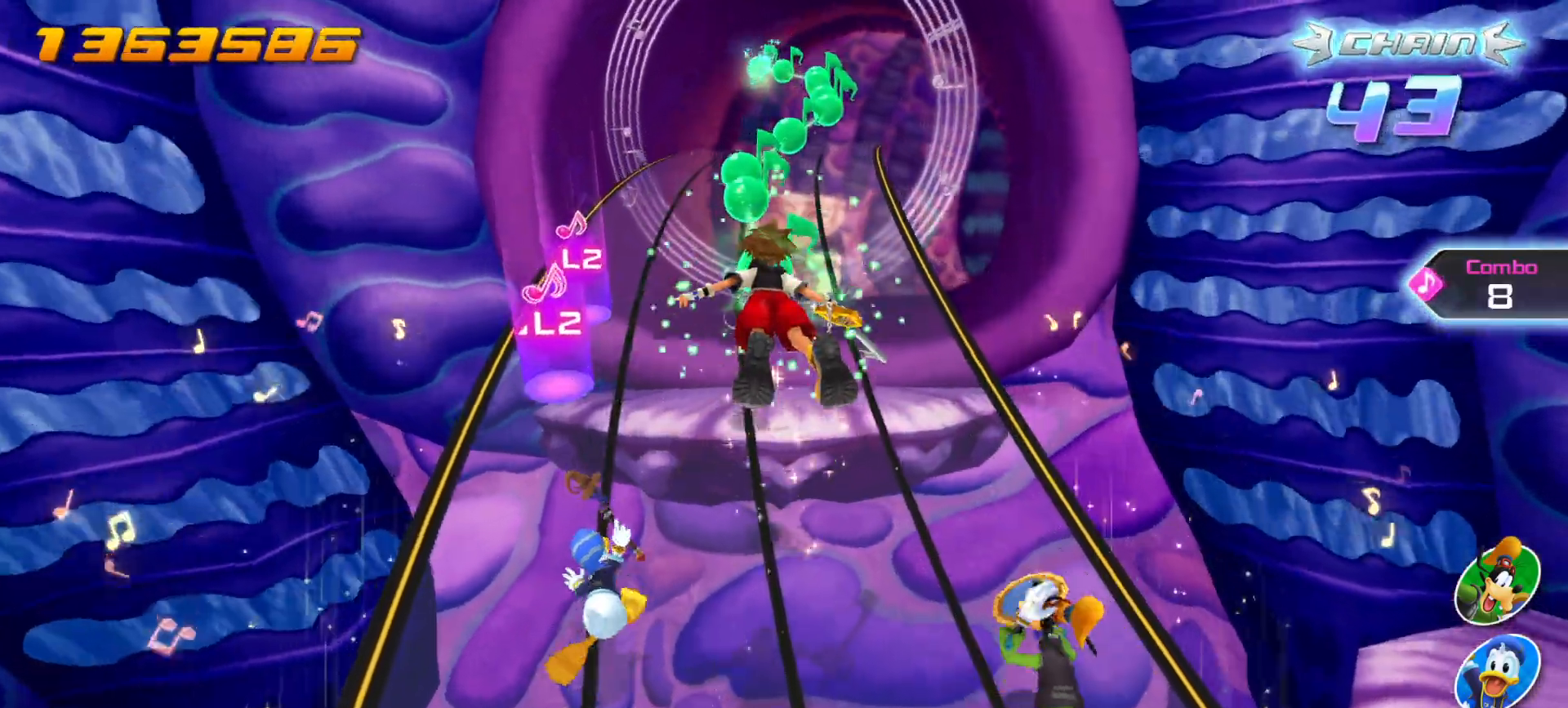
{"buttons": ["CIRCLE", "L2"], "left_stick": "center", "right_stick": "center", "events": [[167, "L2", "down"], [317, "L2", "up"], [483, "L2", "down"]]}
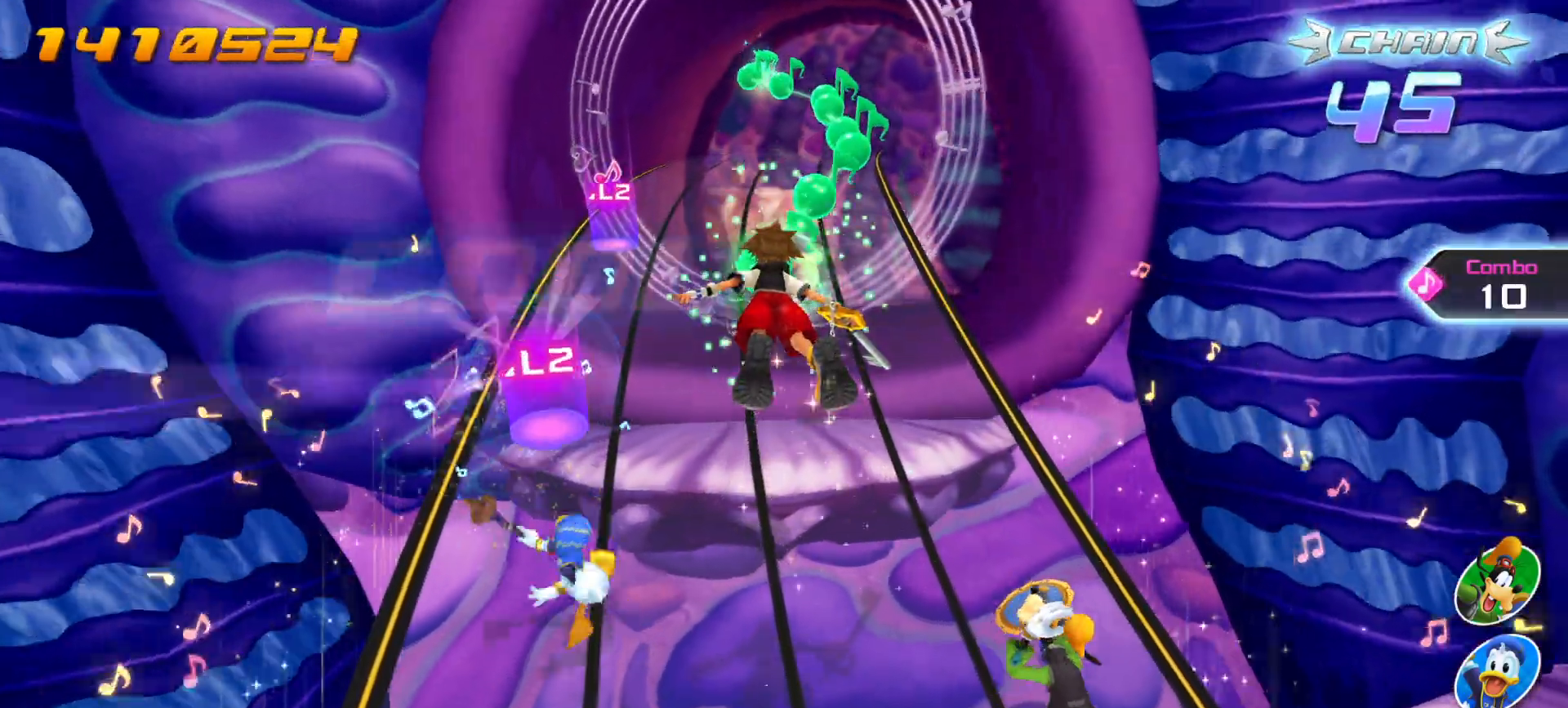
{"buttons": ["CIRCLE"], "left_stick": "right", "right_stick": "center", "events": [[167, "left_stick", "right"], [183, "L2", "up"], [333, "left_stick", "center"], [500, "left_stick", "right"]]}
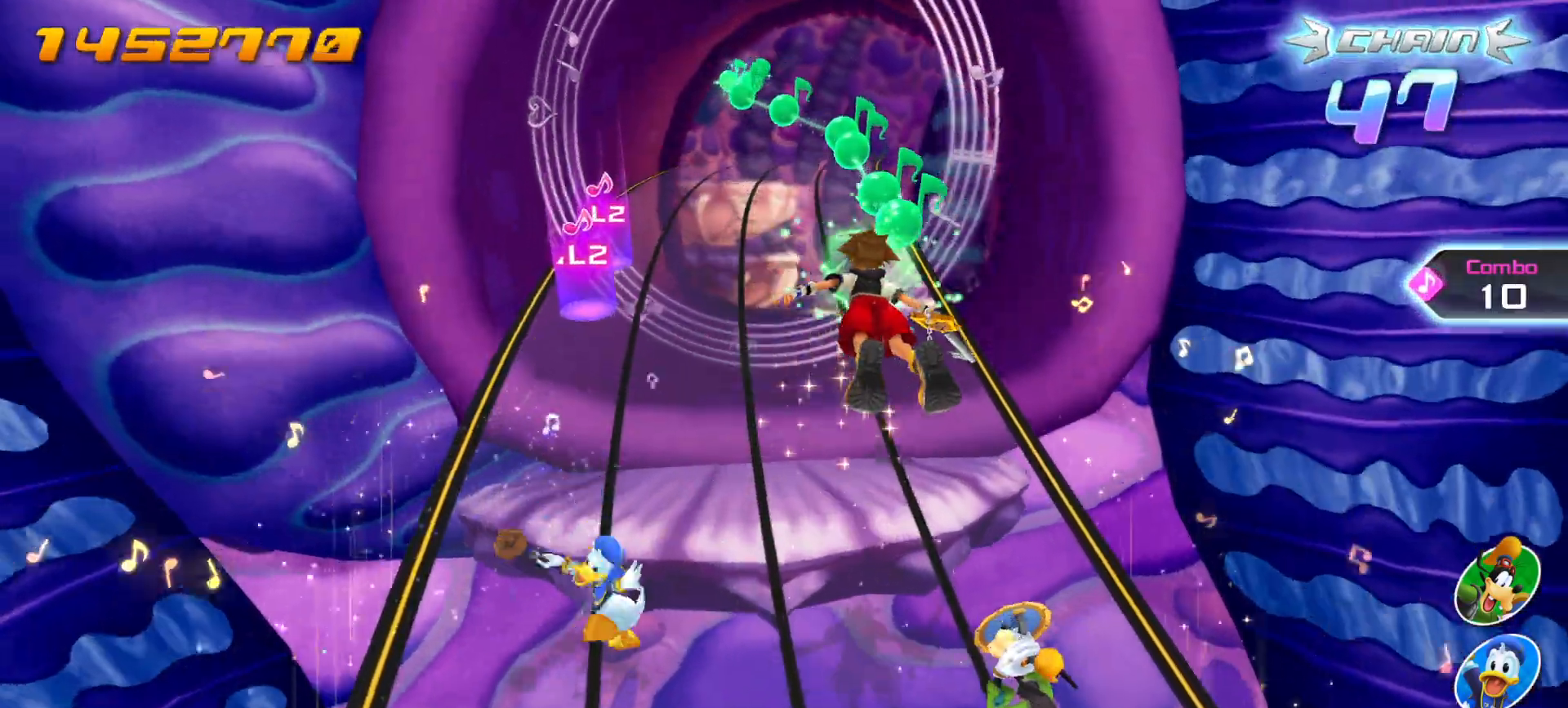
{"buttons": ["CIRCLE"], "left_stick": "center", "right_stick": "center", "events": [[200, "left_stick", "center"]]}
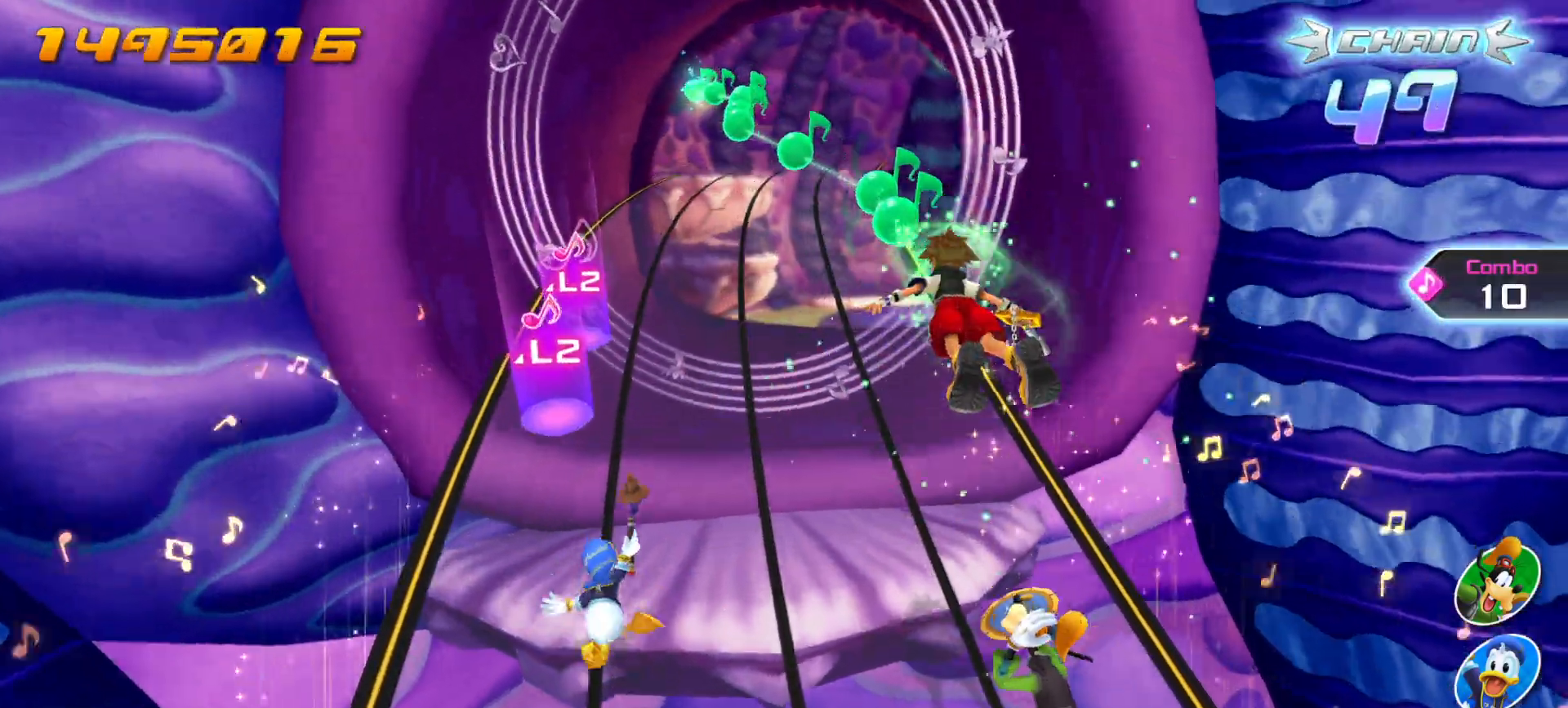
{"buttons": ["CIRCLE", "L2"], "left_stick": "left", "right_stick": "center", "events": [[83, "L2", "down"], [217, "L2", "up"], [433, "left_stick", "left"], [467, "L2", "down"]]}
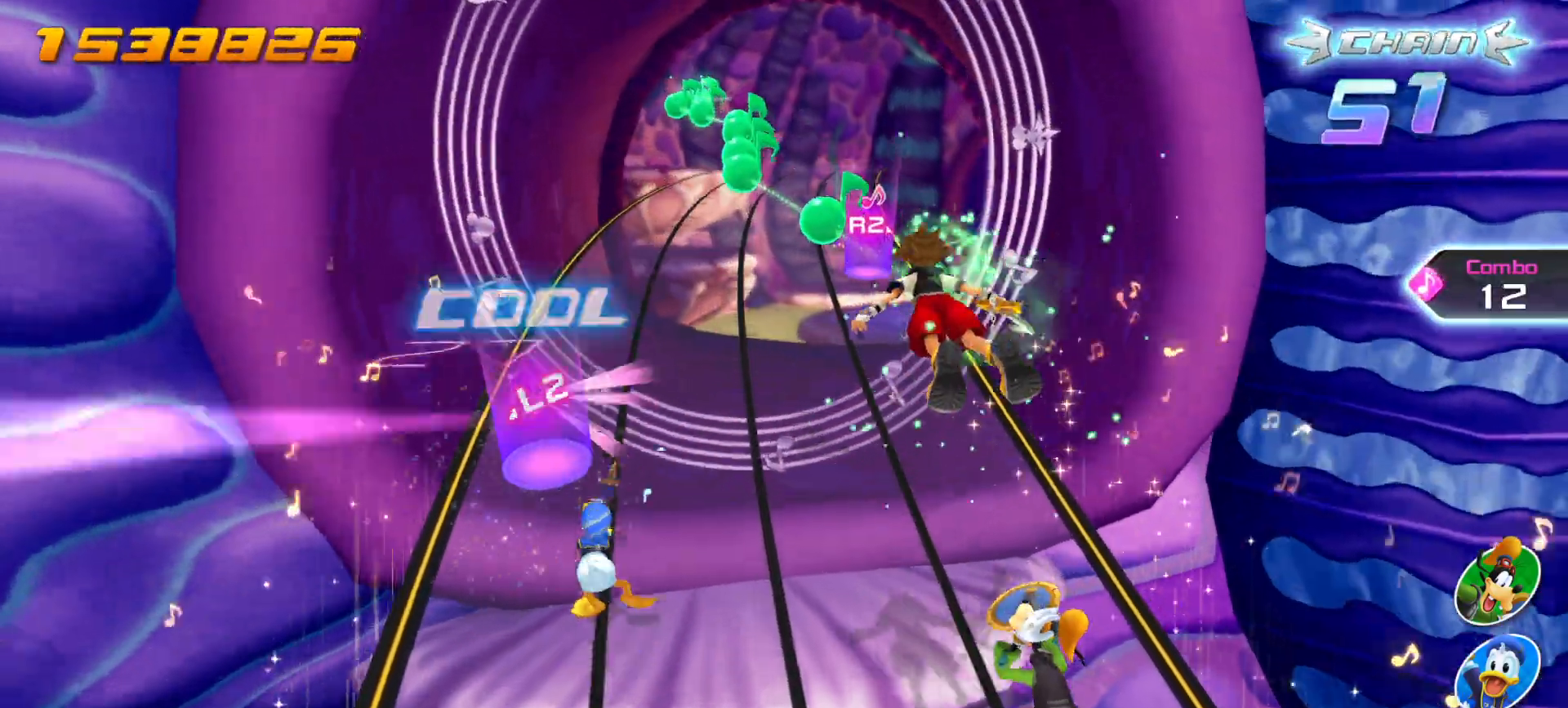
{"buttons": ["CIRCLE"], "left_stick": "right", "right_stick": "center", "events": [[100, "L2", "up"], [250, "left_stick", "center"], [383, "left_stick", "right"]]}
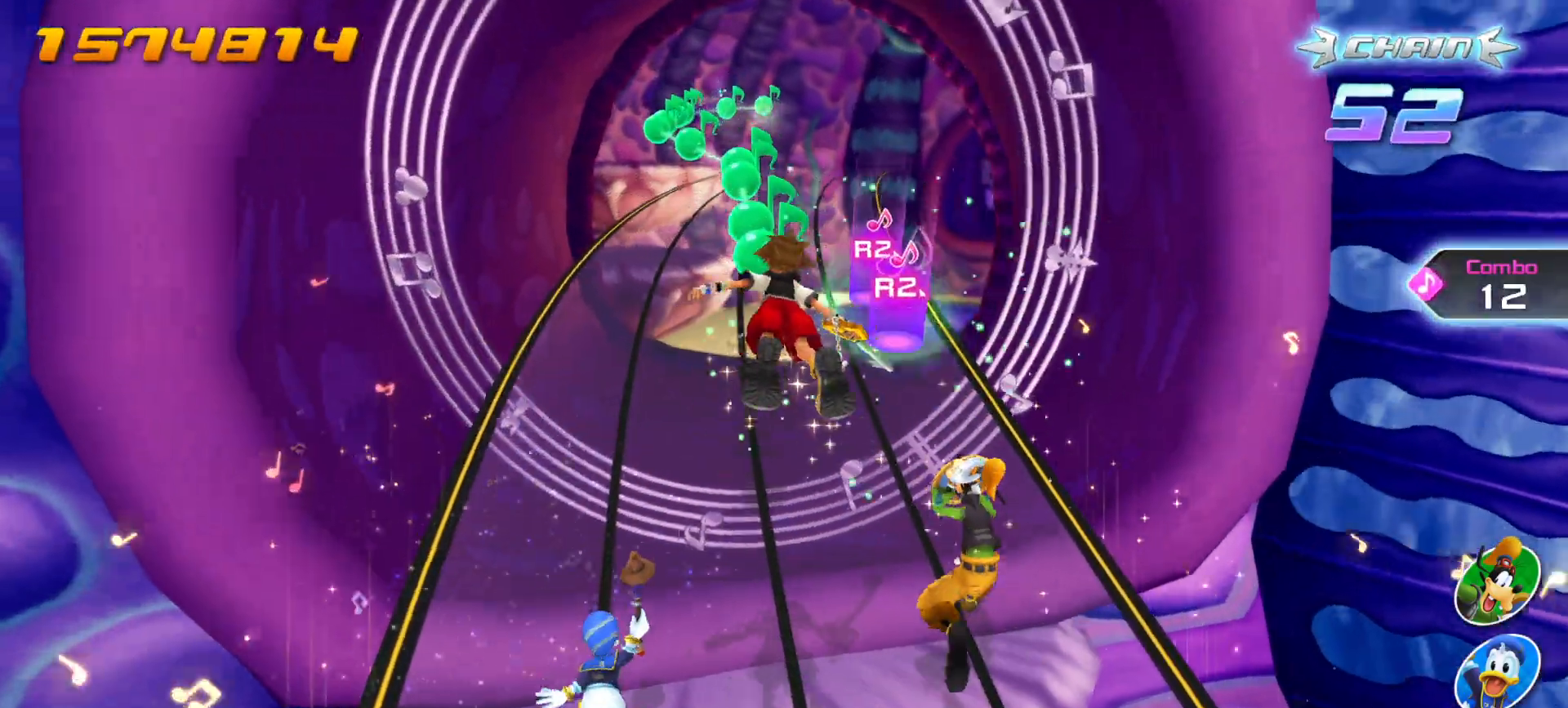
{"buttons": ["CIRCLE", "R2"], "left_stick": "center", "right_stick": "center", "events": [[17, "left_stick", "center"], [117, "left_stick", "left"], [233, "left_stick", "center"], [450, "R2", "down"]]}
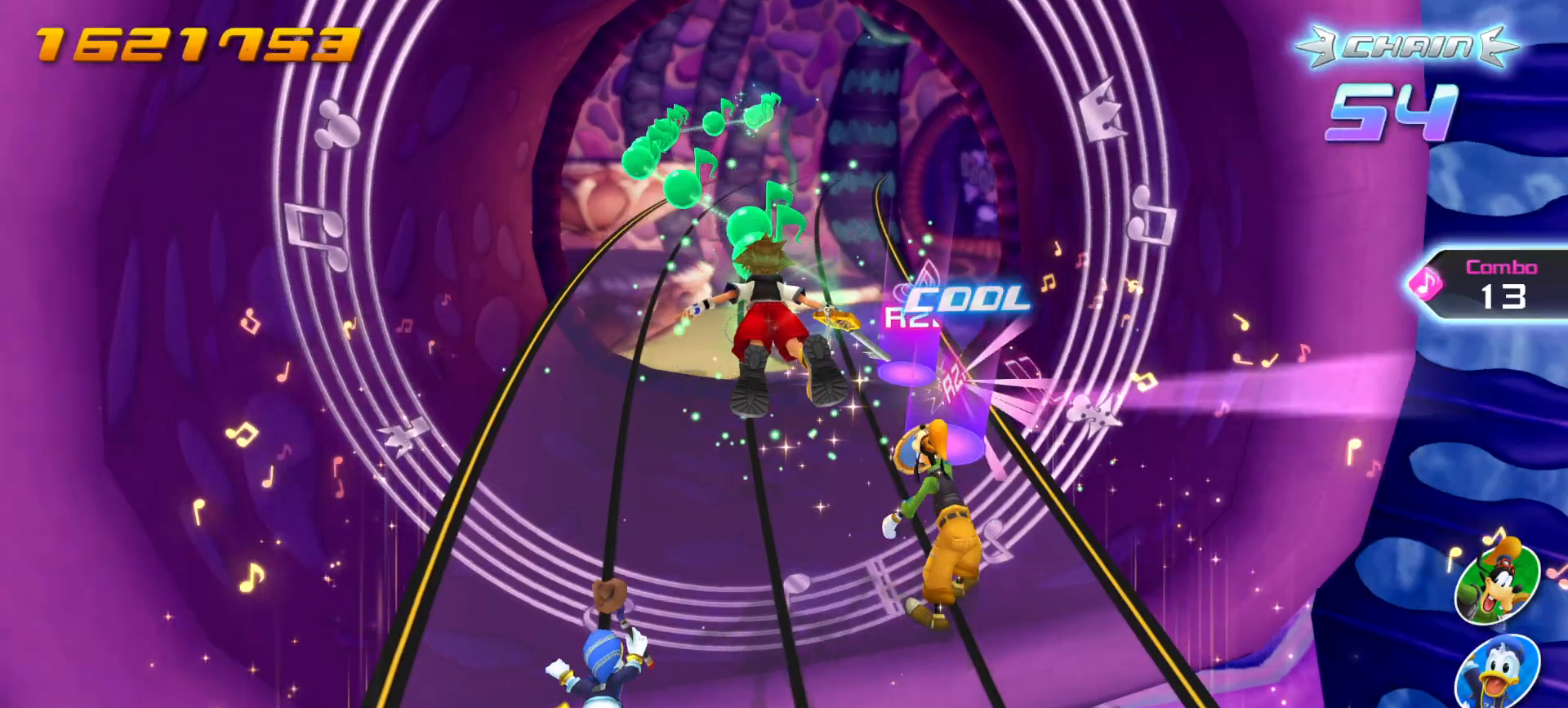
{"buttons": ["CIRCLE"], "left_stick": "center", "right_stick": "center", "events": [[117, "R2", "up"], [317, "R2", "down"], [467, "R2", "up"]]}
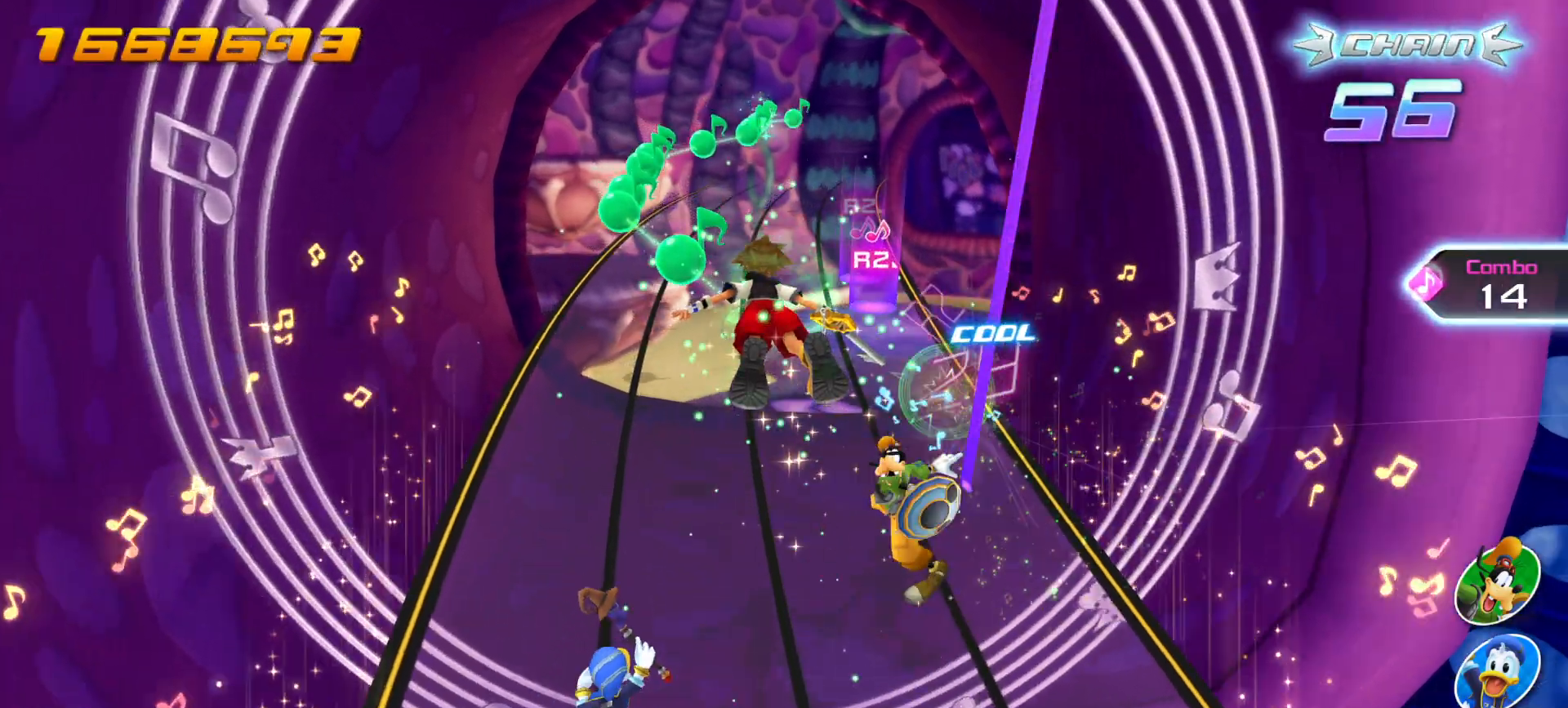
{"buttons": ["CIRCLE"], "left_stick": "center", "right_stick": "center", "events": [[50, "left_stick", "left"], [233, "left_stick", "center"], [317, "left_stick", "left"], [467, "left_stick", "center"]]}
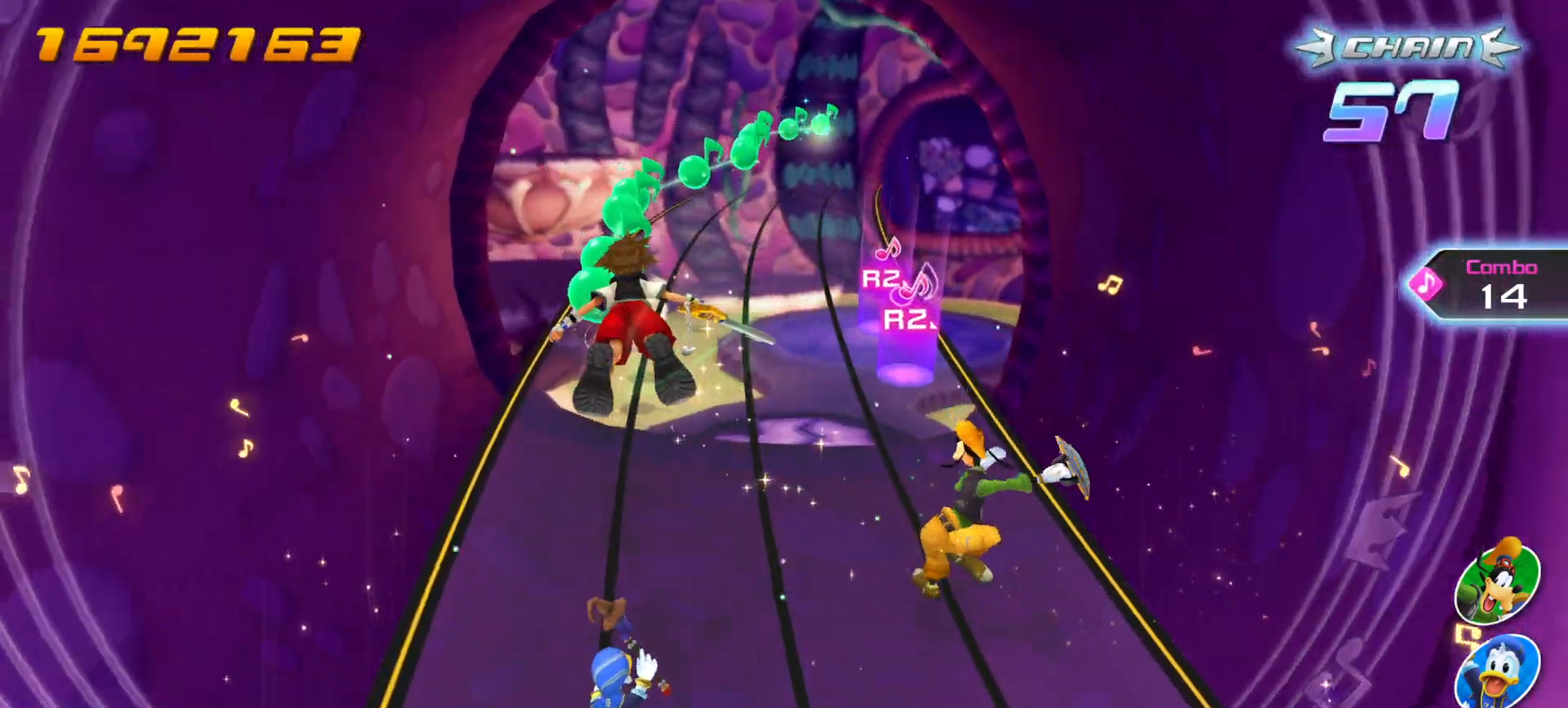
{"buttons": ["CIRCLE"], "left_stick": "center", "right_stick": "center", "events": [[350, "R2", "down"], [500, "R2", "up"]]}
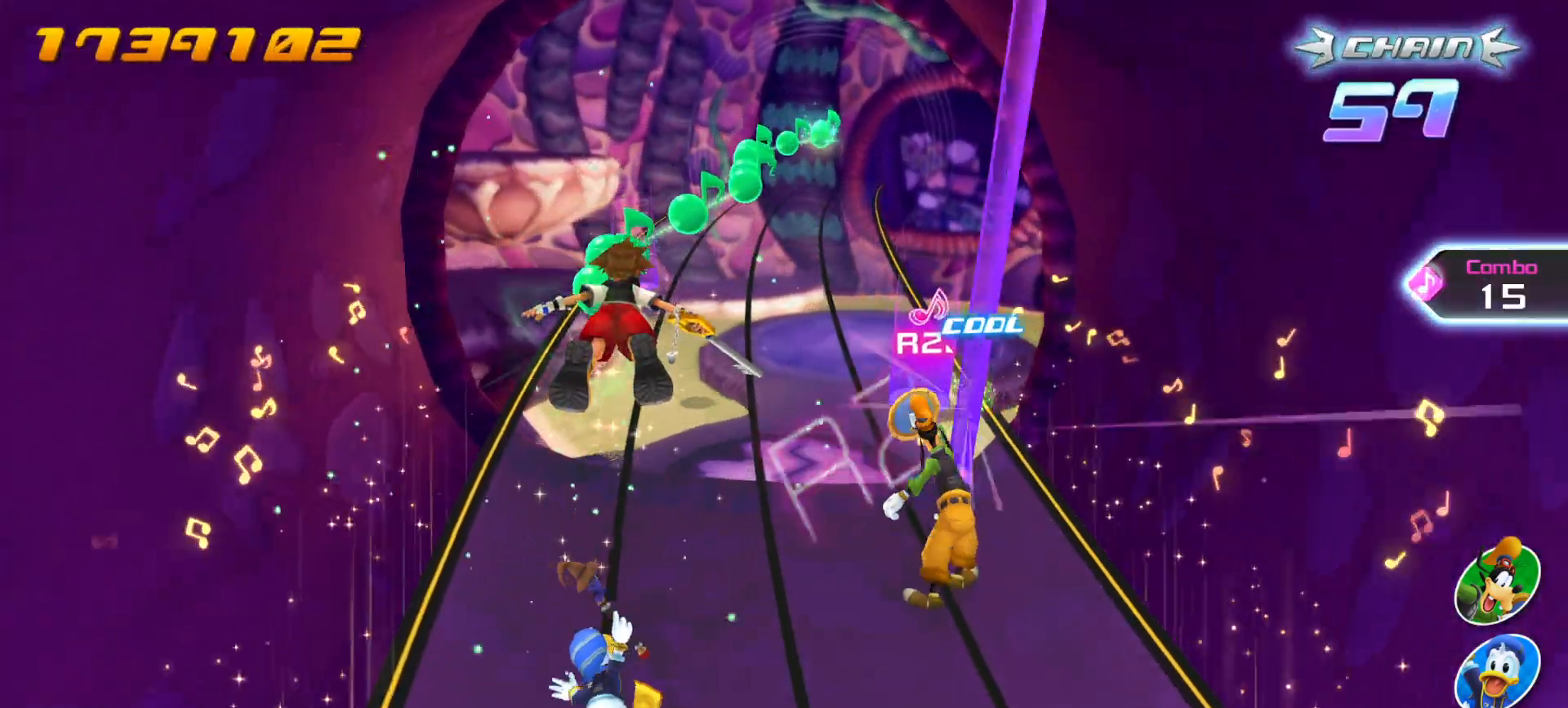
{"buttons": ["CIRCLE"], "left_stick": "right", "right_stick": "center", "events": [[217, "R2", "down"], [367, "R2", "up"], [367, "left_stick", "right"]]}
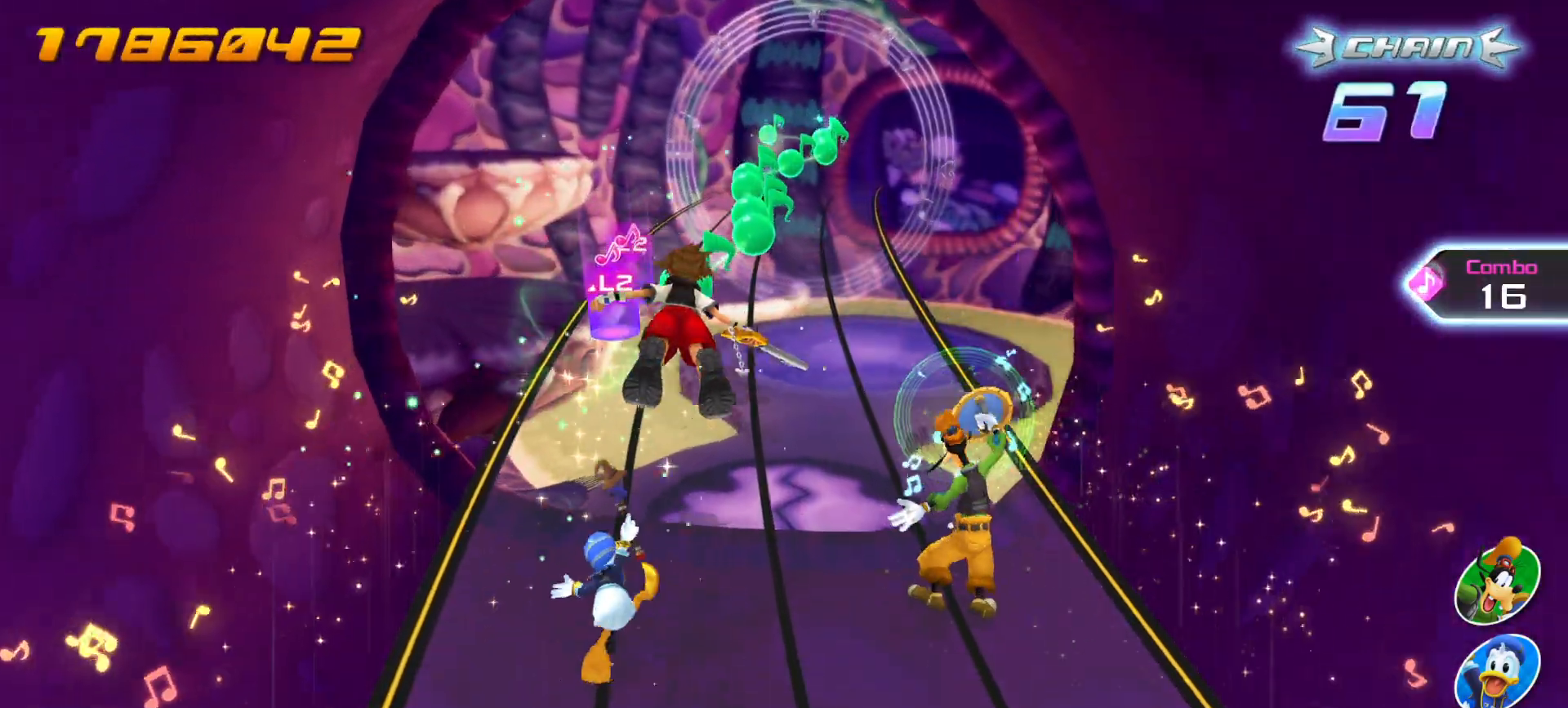
{"buttons": ["CIRCLE"], "left_stick": "center", "right_stick": "center", "events": [[17, "left_stick", "center"], [183, "left_stick", "right"], [283, "left_stick", "center"]]}
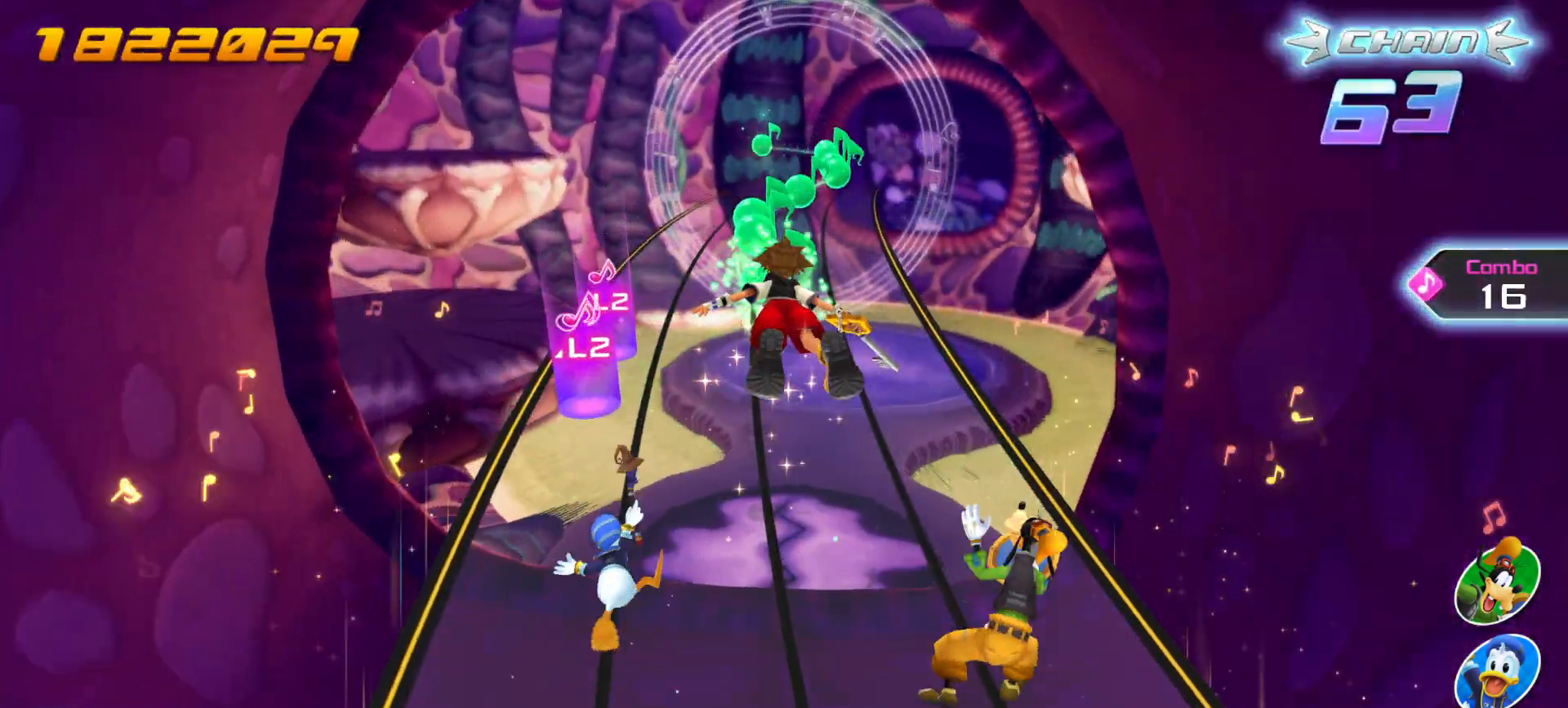
{"buttons": ["CIRCLE"], "left_stick": "center", "right_stick": "center", "events": [[267, "L2", "down"], [433, "L2", "up"]]}
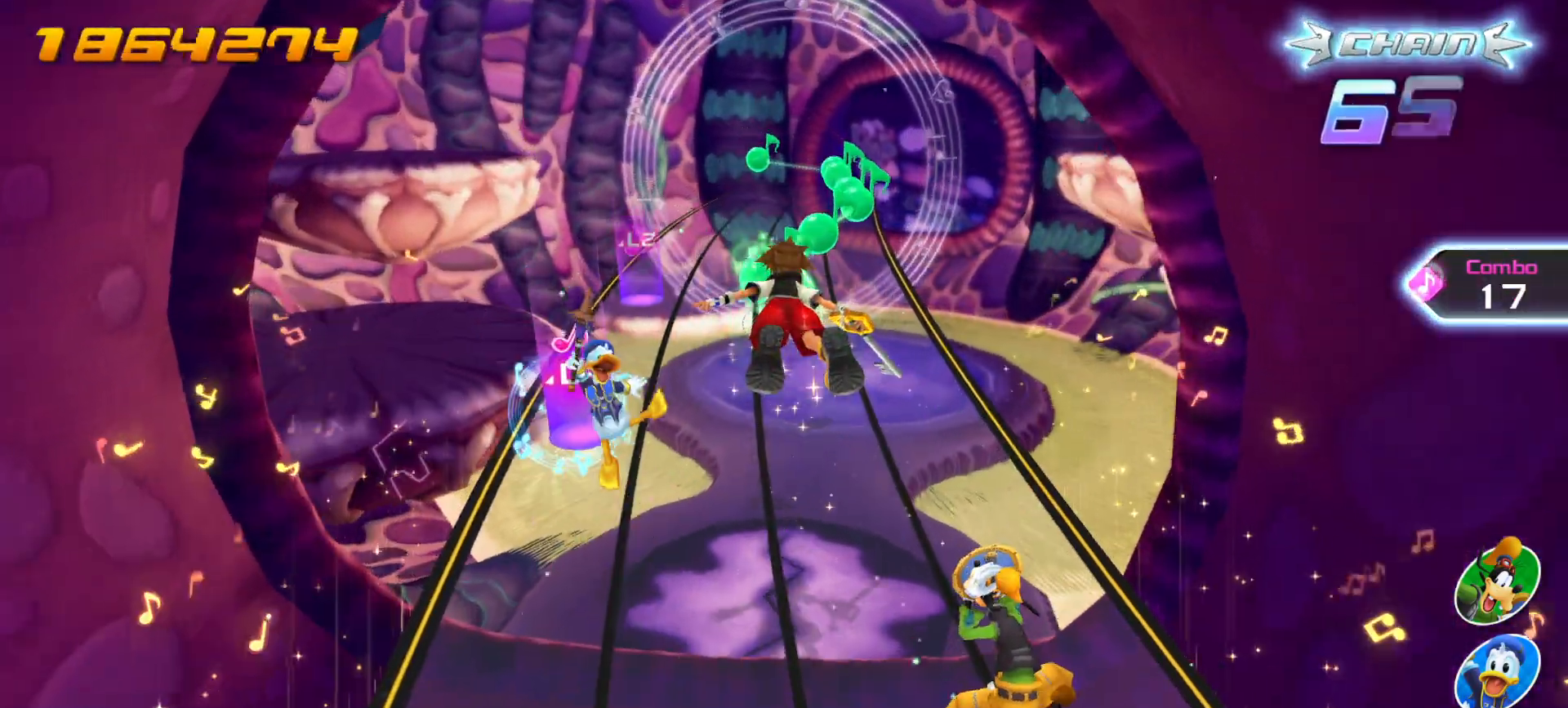
{"buttons": ["CIRCLE"], "left_stick": "right", "right_stick": "center", "events": [[117, "L2", "down"], [250, "L2", "up"], [317, "left_stick", "right"]]}
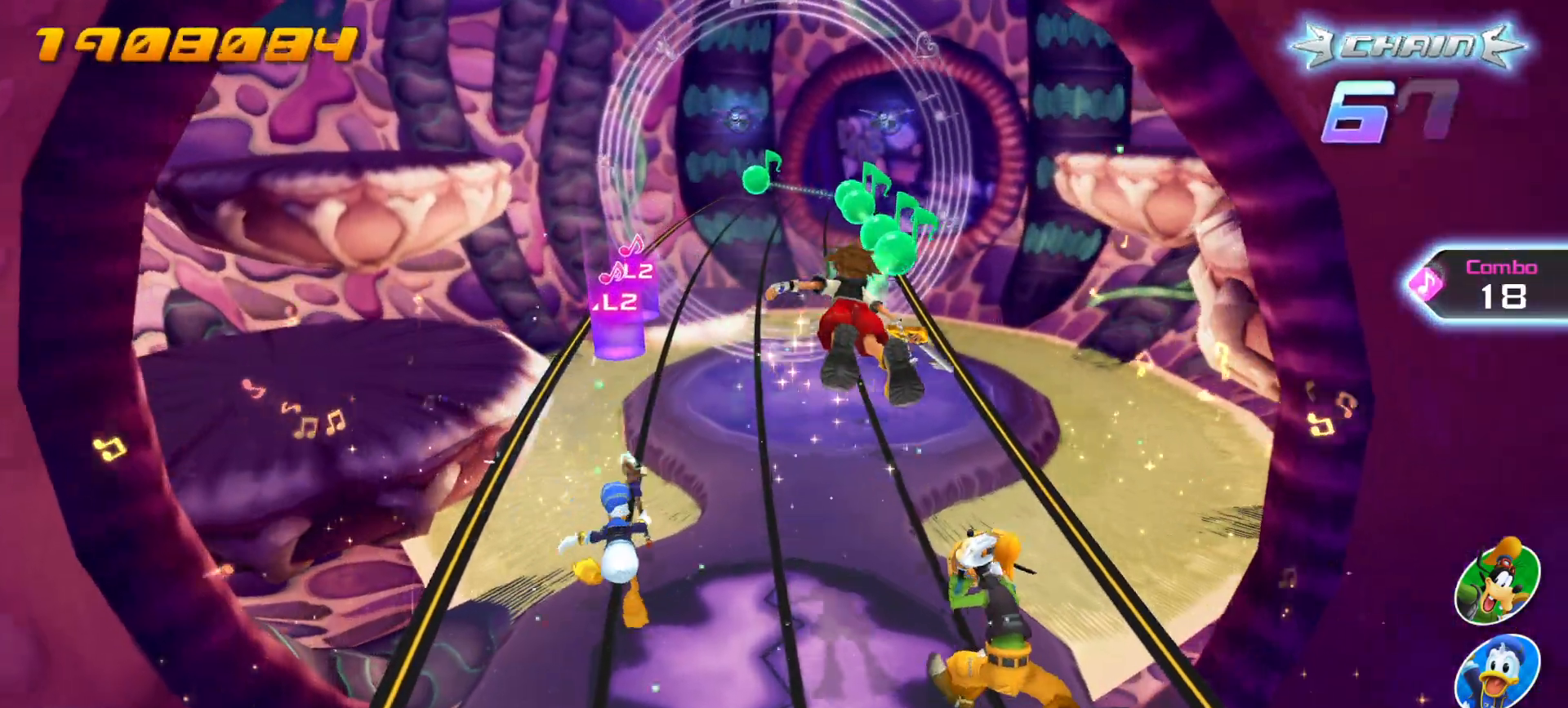
{"buttons": ["CIRCLE"], "left_stick": "center", "right_stick": "center", "events": [[17, "left_stick", "center"], [167, "left_stick", "right"], [267, "left_stick", "center"]]}
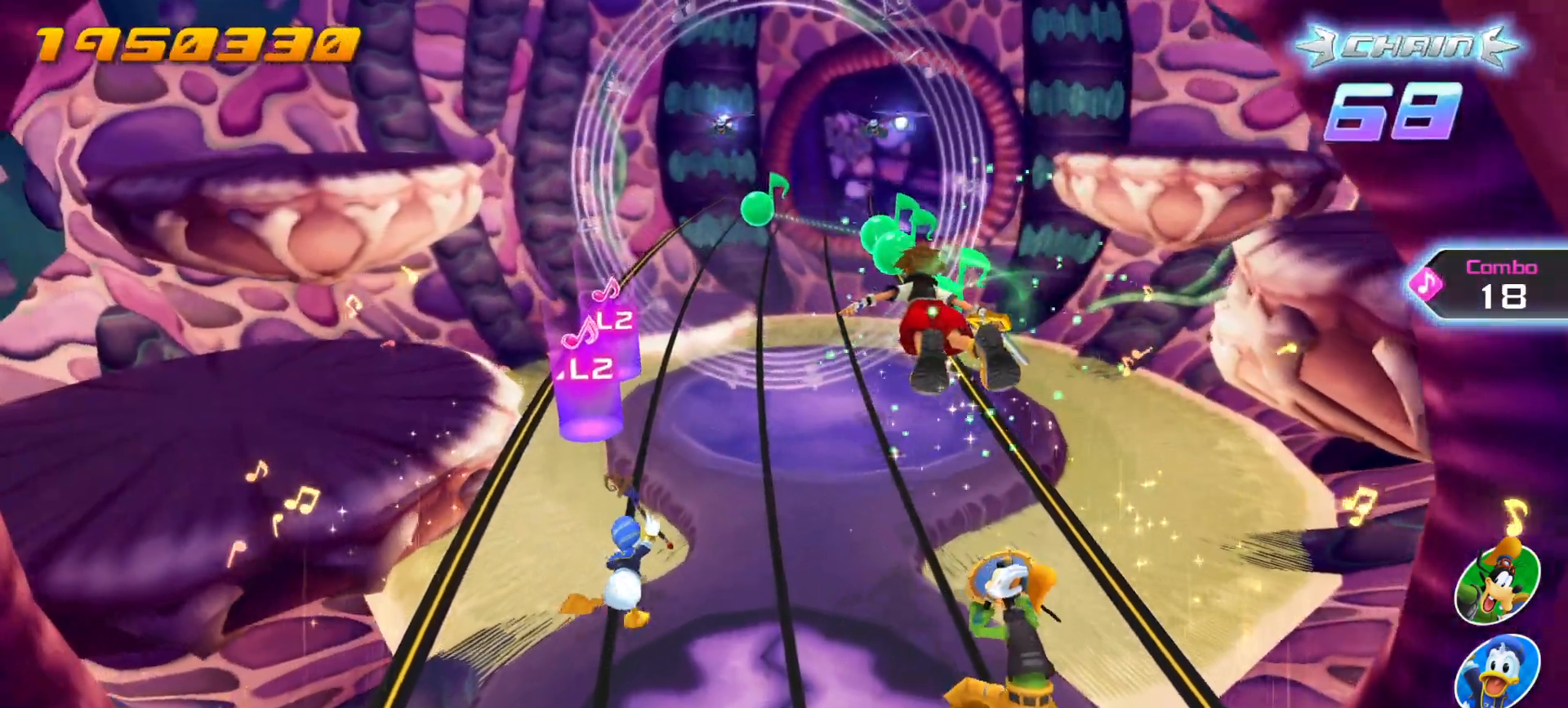
{"buttons": ["CIRCLE"], "left_stick": "center", "right_stick": "center", "events": [[200, "L2", "down"], [367, "L2", "up"]]}
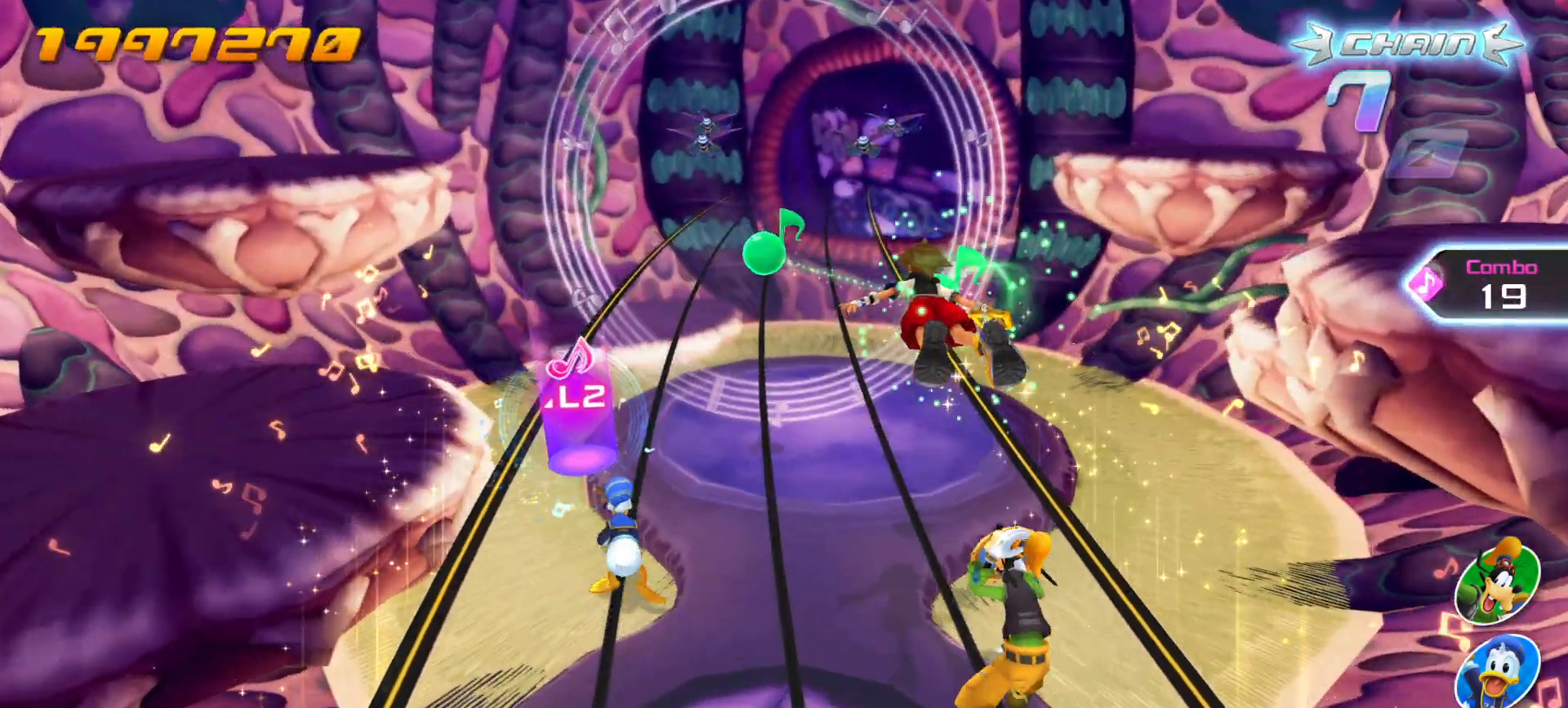
{"buttons": ["CIRCLE"], "left_stick": "center", "right_stick": "center", "events": [[17, "L2", "down"], [117, "L2", "up"], [133, "left_stick", "left"], [367, "left_stick", "center"]]}
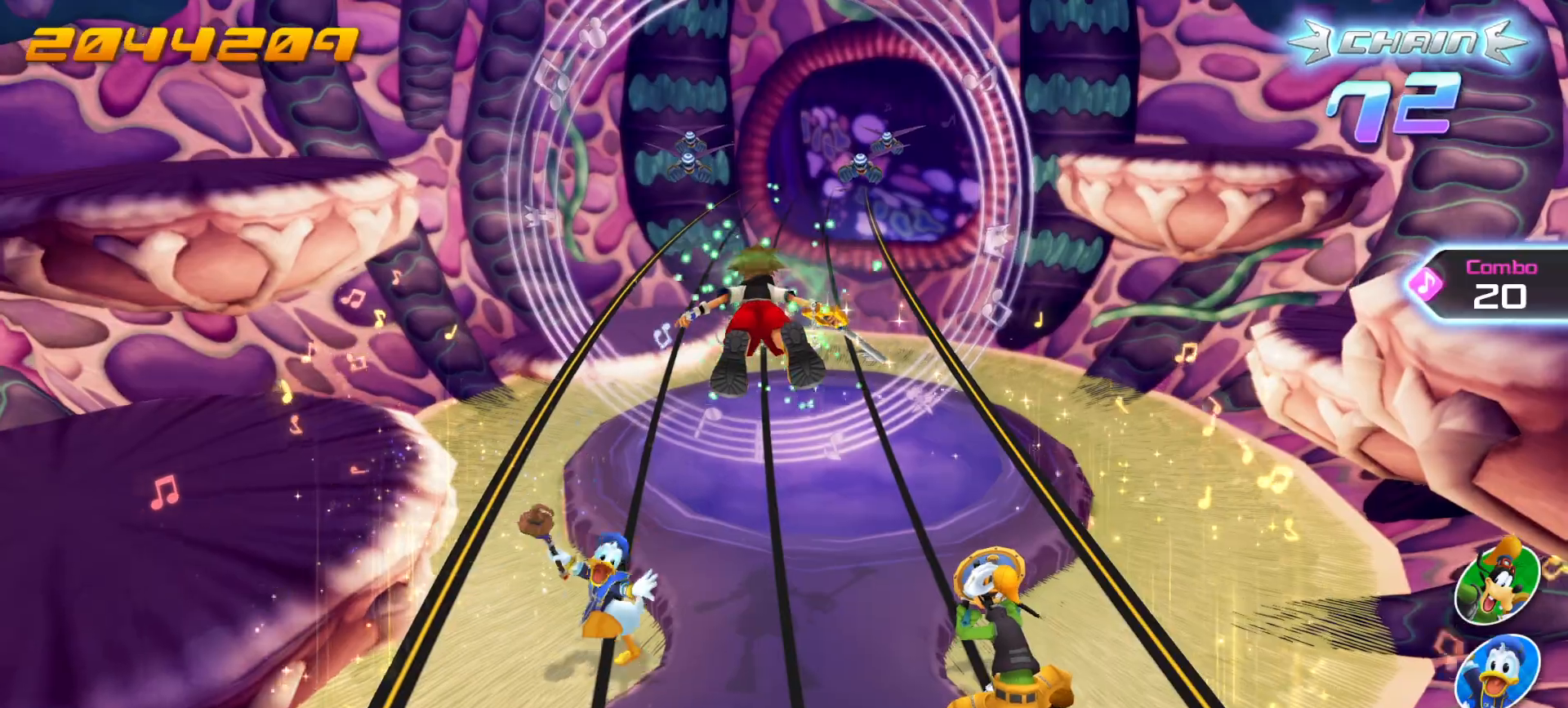
{"buttons": [], "left_stick": "center", "right_stick": "center", "events": [[33, "CIRCLE", "up"]]}
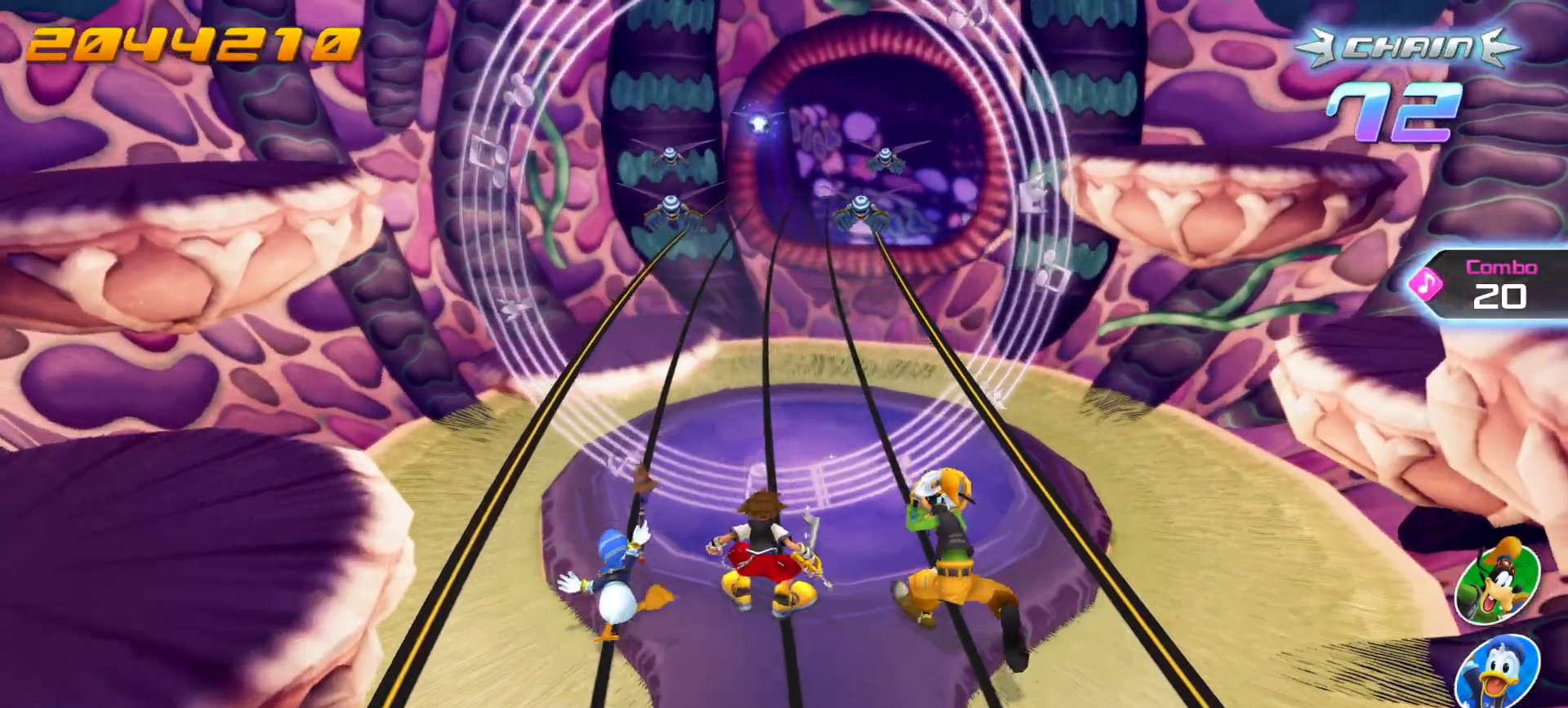
{"buttons": [], "left_stick": "center", "right_stick": "center", "events": []}
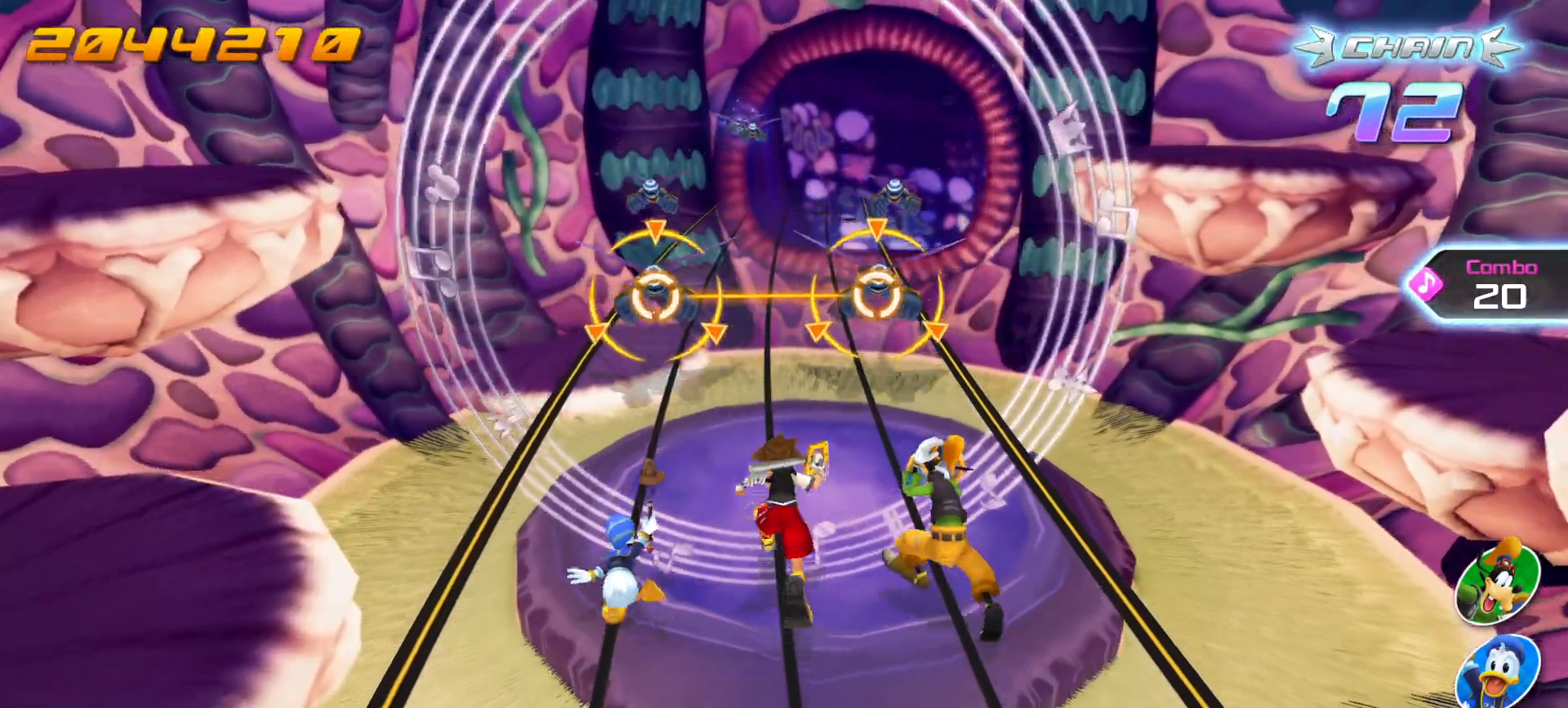
{"buttons": [], "left_stick": "center", "right_stick": "center", "events": [[267, "DPAD_DOWN", "down"], [283, "CROSS", "down"], [367, "DPAD_DOWN", "up"], [383, "CROSS", "up"]]}
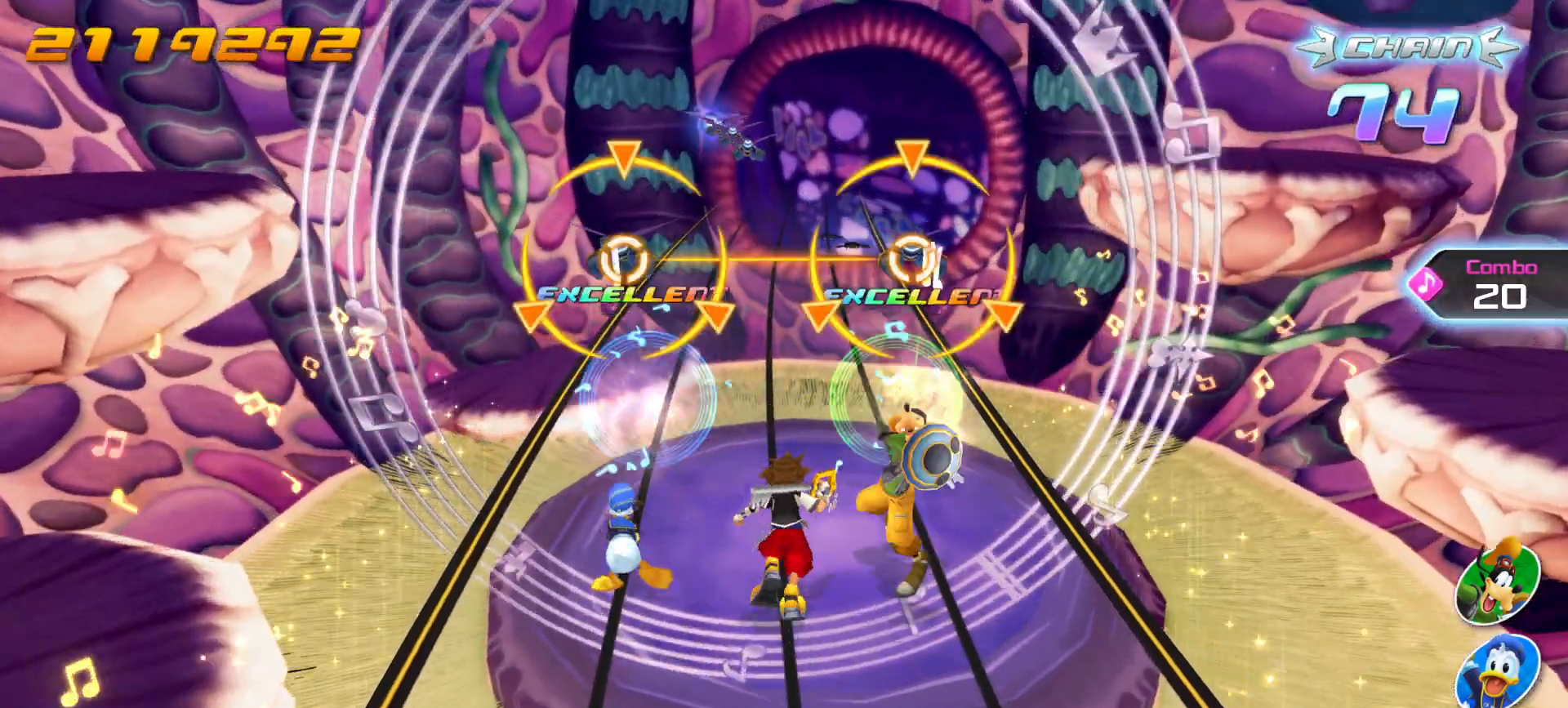
{"buttons": ["CROSS", "DPAD_DOWN"], "left_stick": "center", "right_stick": "center", "events": [[450, "CROSS", "down"], [450, "DPAD_DOWN", "down"]]}